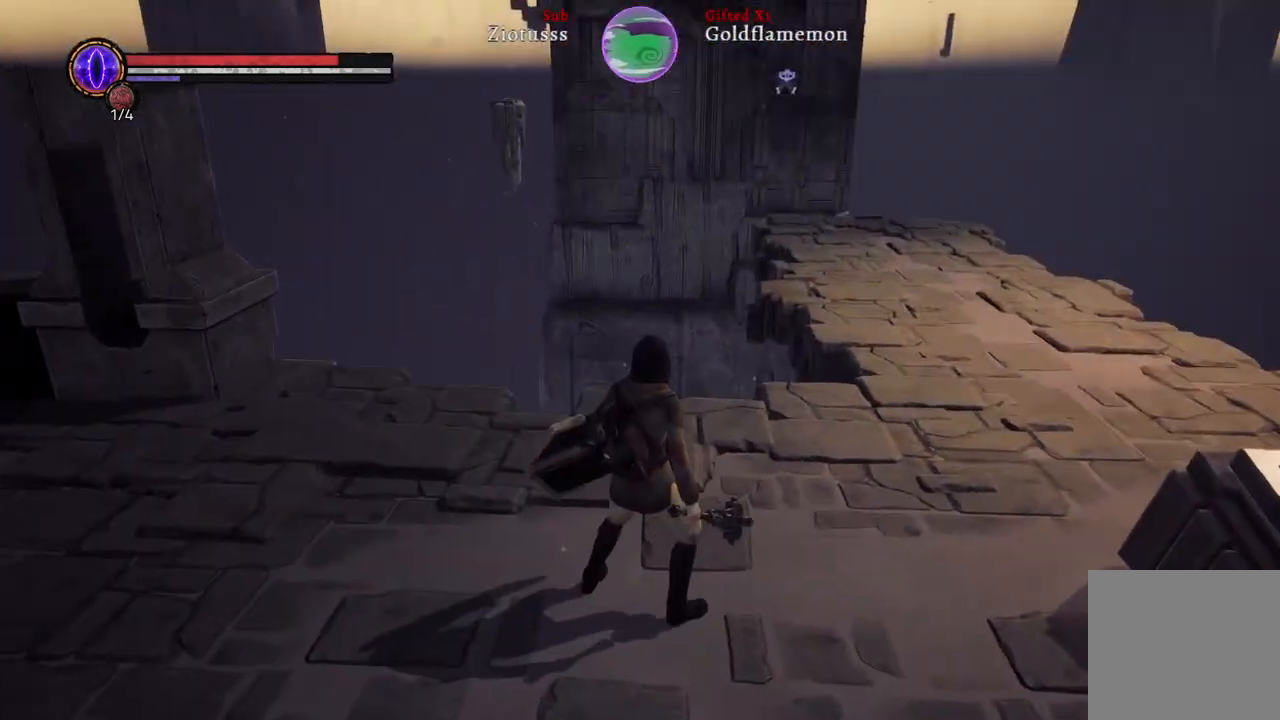
Gameplay with a controller (Xbox layout); each line is a JSON object with the inputs held at the frame after it. "events" lists button and stick changes between this image and that frame as [ms after this image, input, new state], when the widget could be followed in between.
{"buttons": [], "left_stick": "up-right", "right_stick": "center", "events": [[33, "left_stick", "up-right"], [117, "right_stick", "right"], [317, "right_stick", "center"]]}
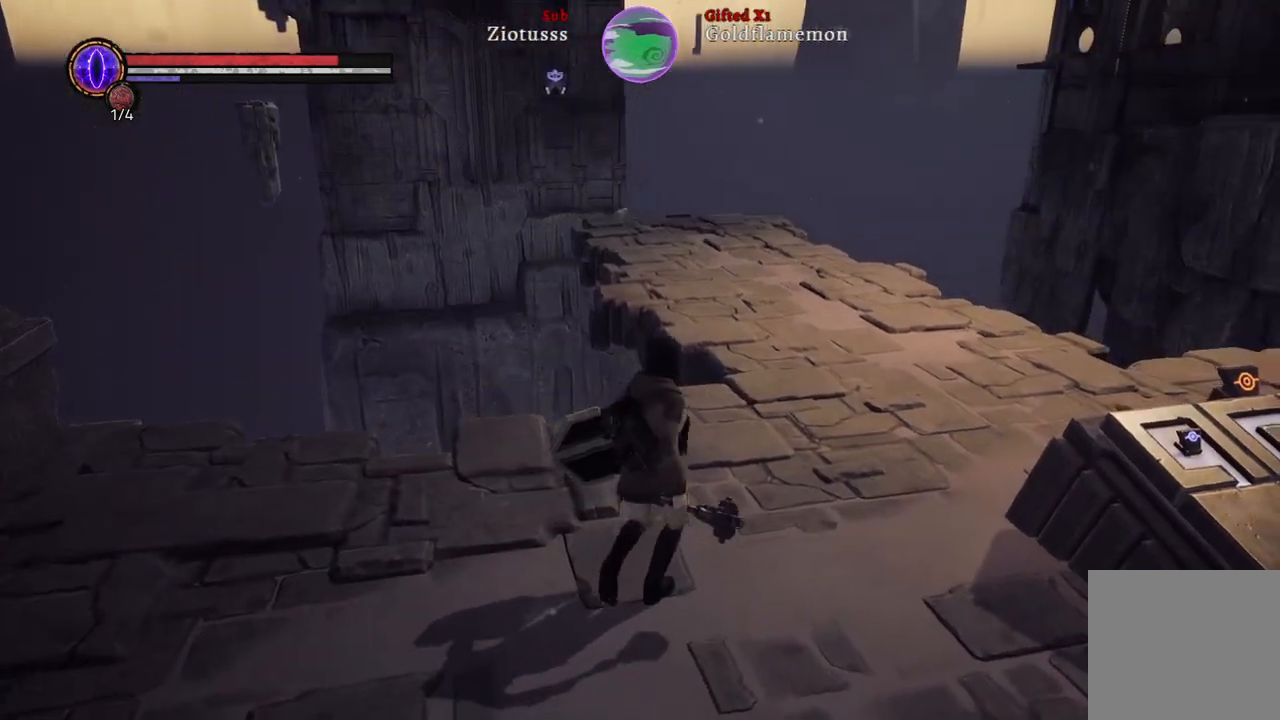
{"buttons": ["A"], "left_stick": "up-right", "right_stick": "center", "events": [[150, "A", "down"]]}
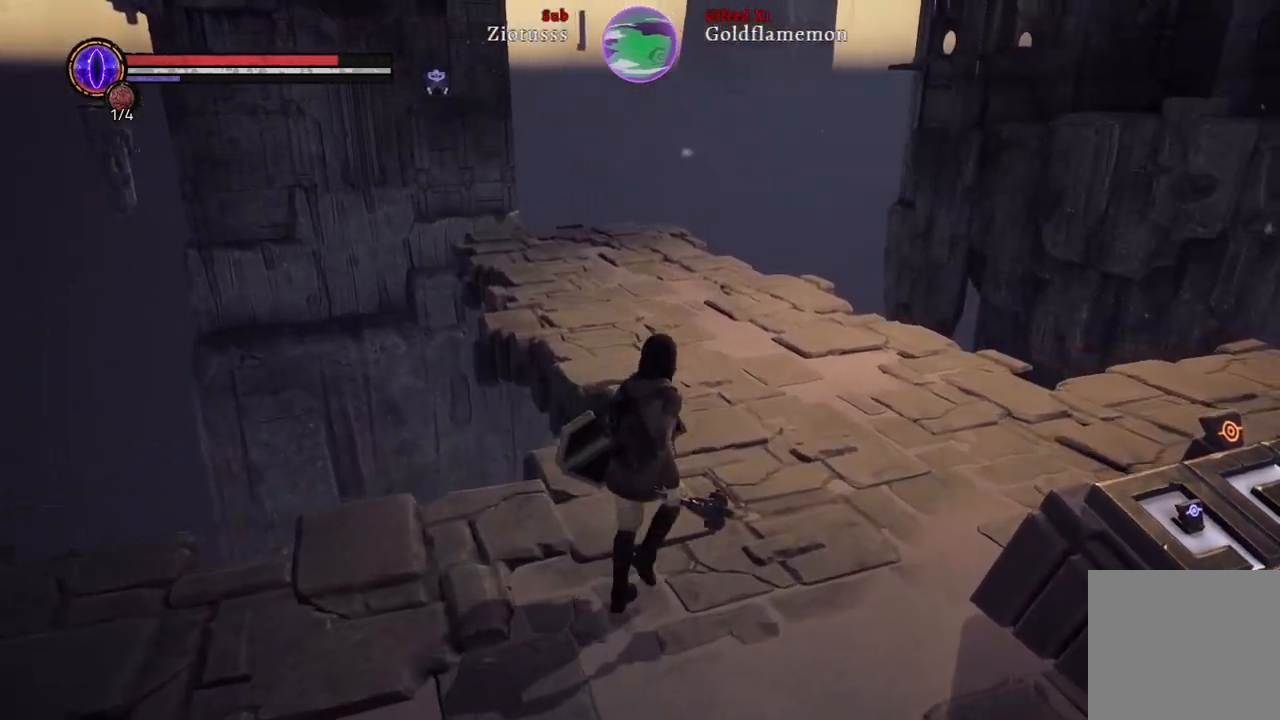
{"buttons": [], "left_stick": "up", "right_stick": "center", "events": [[267, "left_stick", "up"], [283, "A", "up"]]}
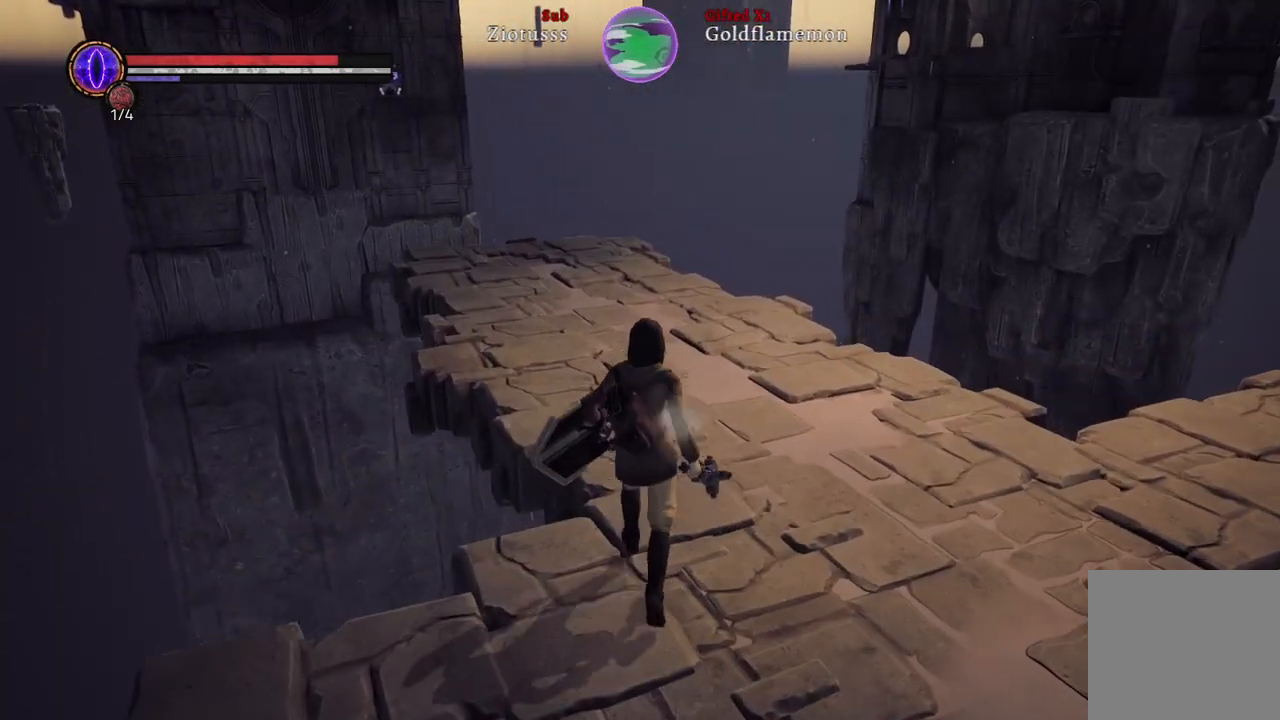
{"buttons": ["B"], "left_stick": "up", "right_stick": "center", "events": [[33, "B", "down"]]}
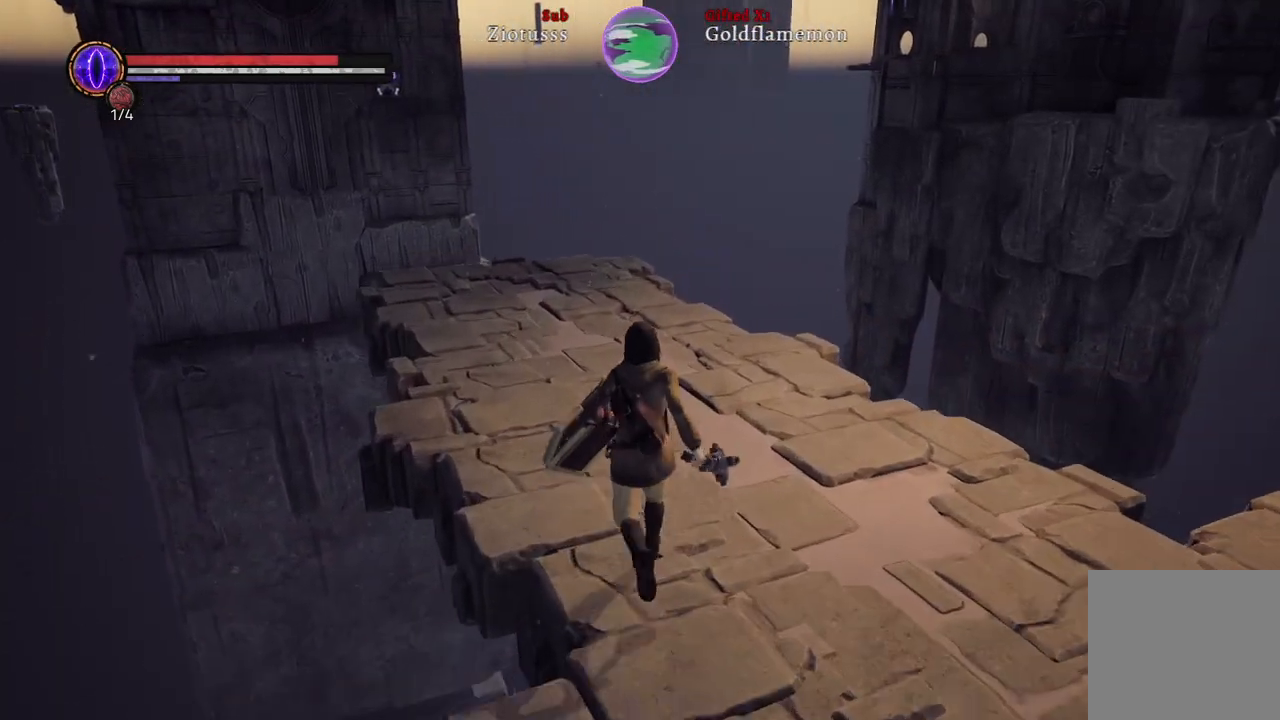
{"buttons": ["B"], "left_stick": "up", "right_stick": "center", "events": []}
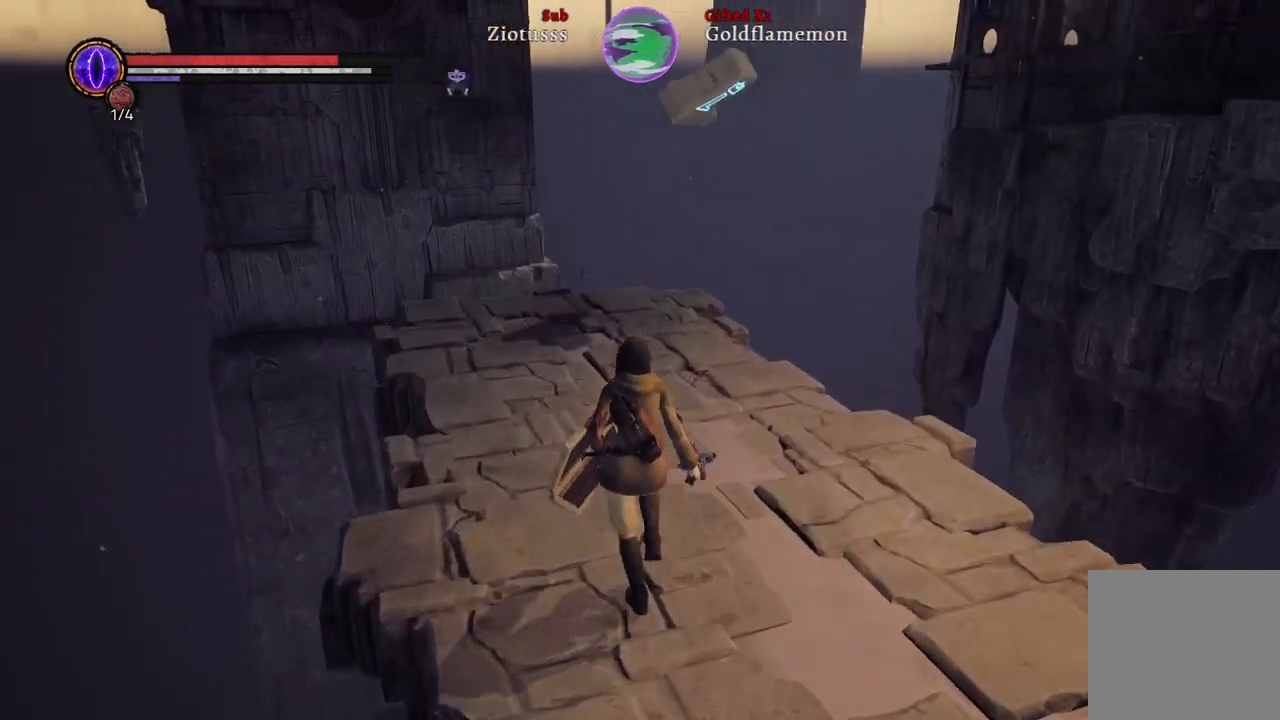
{"buttons": [], "left_stick": "up", "right_stick": "center", "events": [[267, "B", "up"]]}
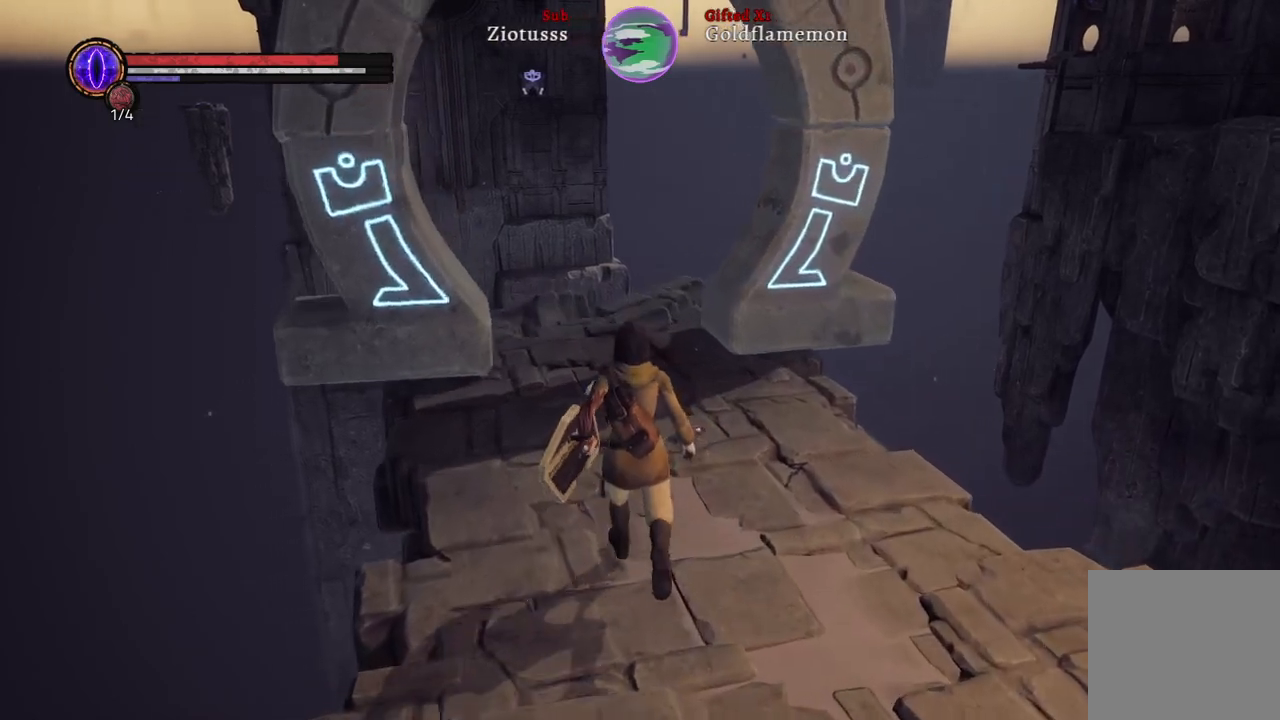
{"buttons": [], "left_stick": "up", "right_stick": "left", "events": [[283, "right_stick", "left"]]}
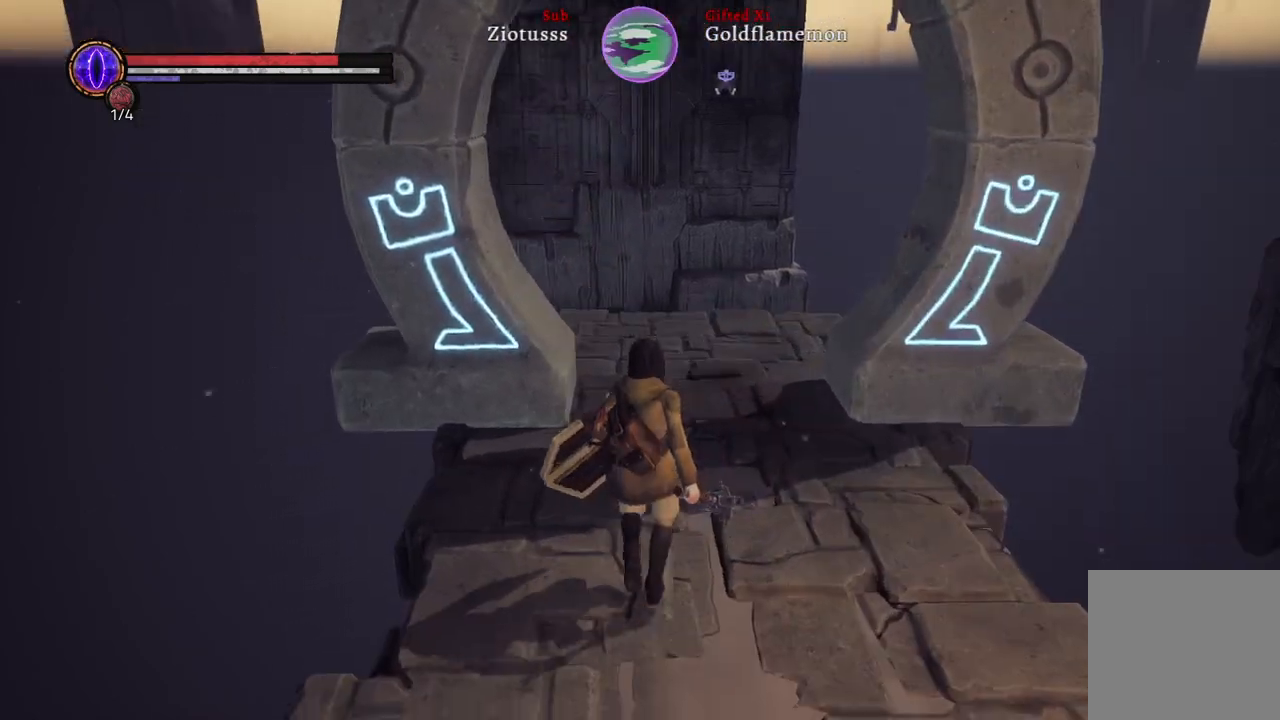
{"buttons": [], "left_stick": "up", "right_stick": "left", "events": [[17, "right_stick", "center"], [317, "right_stick", "left"]]}
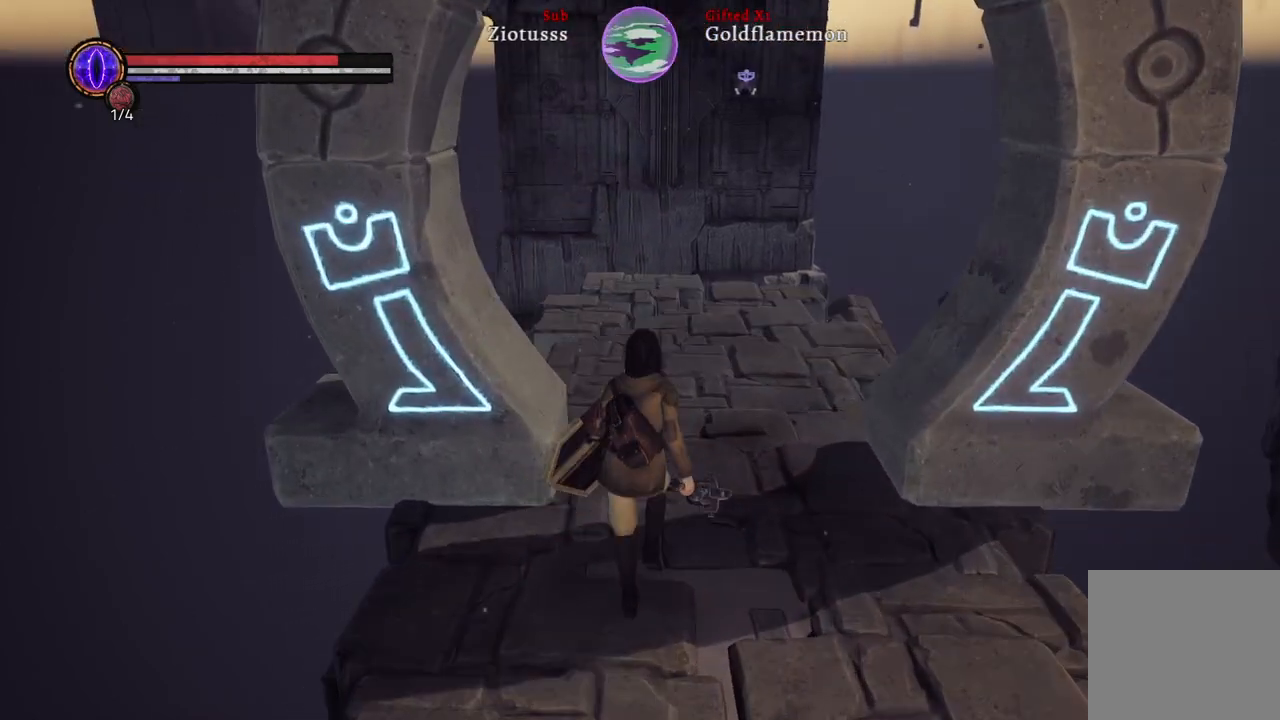
{"buttons": [], "left_stick": "up", "right_stick": "left", "events": []}
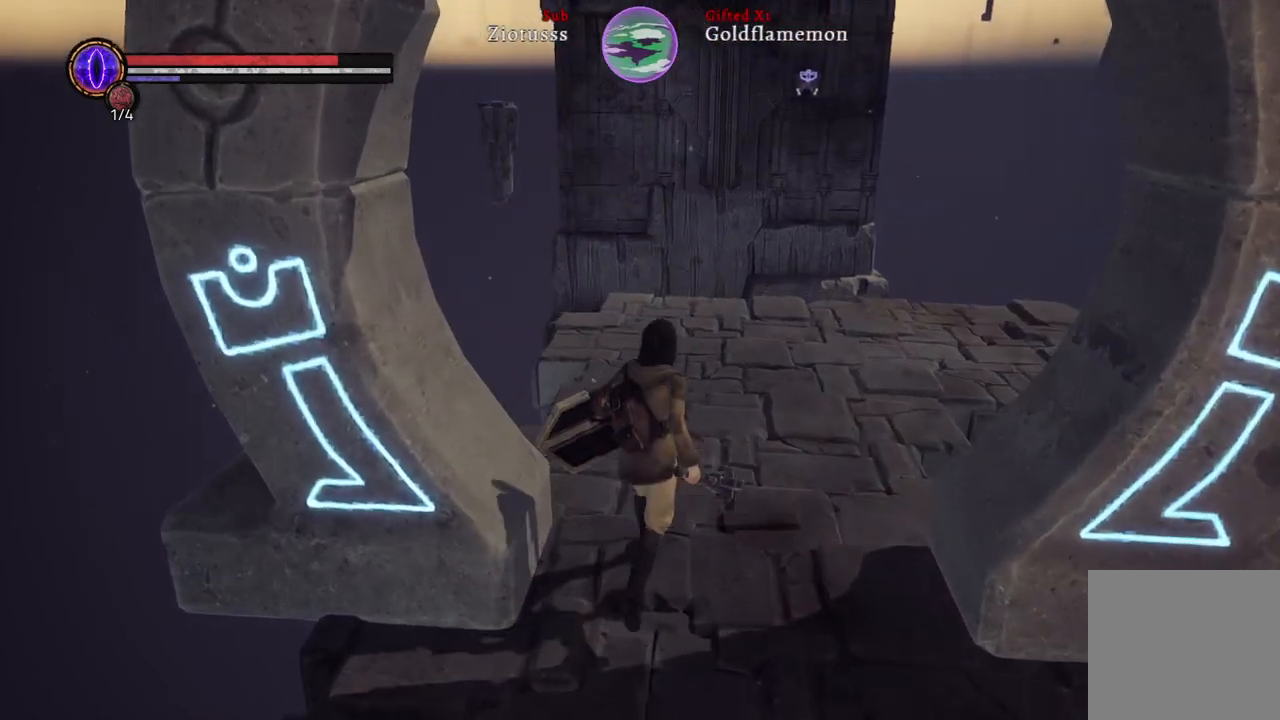
{"buttons": [], "left_stick": "up", "right_stick": "right", "events": [[333, "right_stick", "center"], [450, "right_stick", "right"]]}
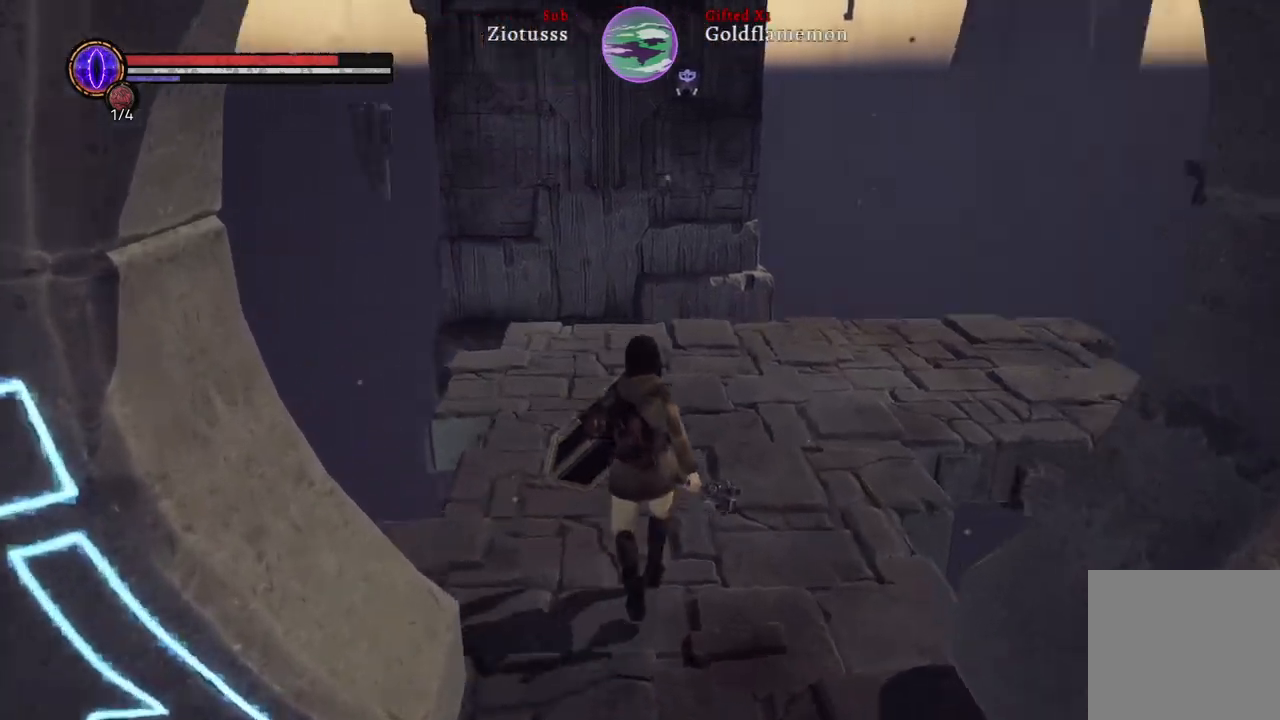
{"buttons": [], "left_stick": "up", "right_stick": "center", "events": [[267, "right_stick", "center"]]}
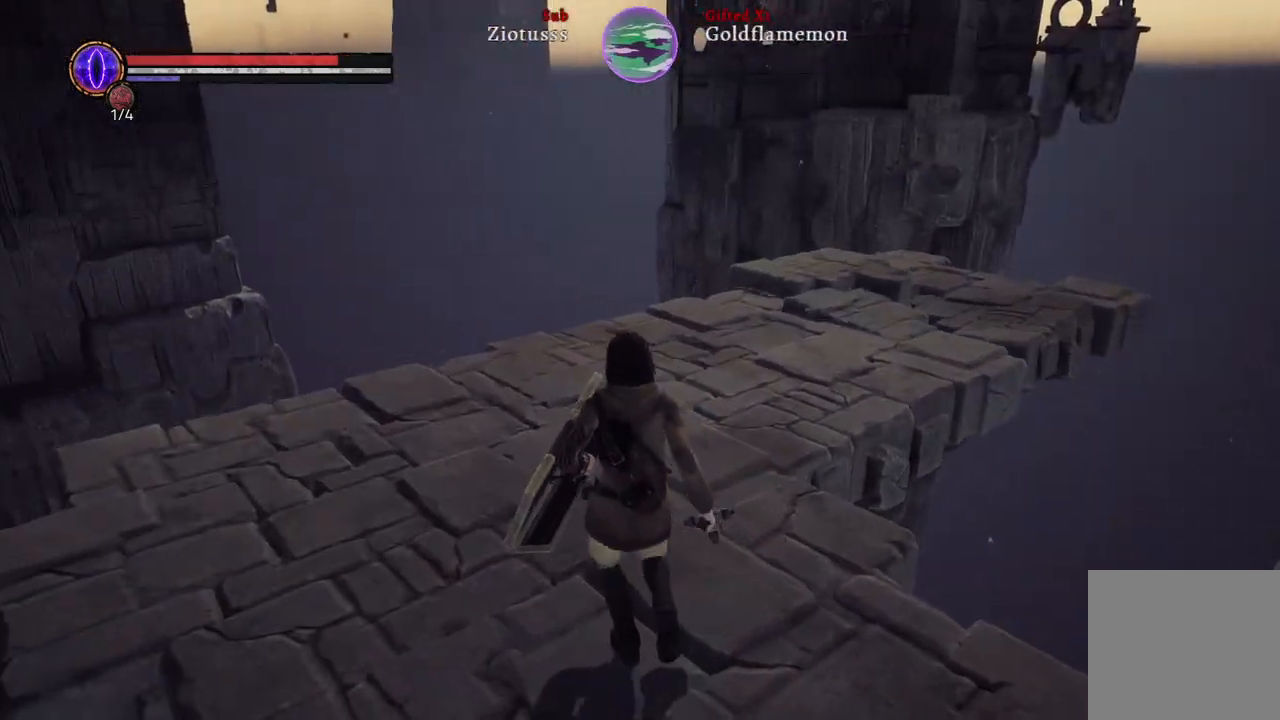
{"buttons": [], "left_stick": "up", "right_stick": "center", "events": [[67, "right_stick", "right"], [300, "right_stick", "center"]]}
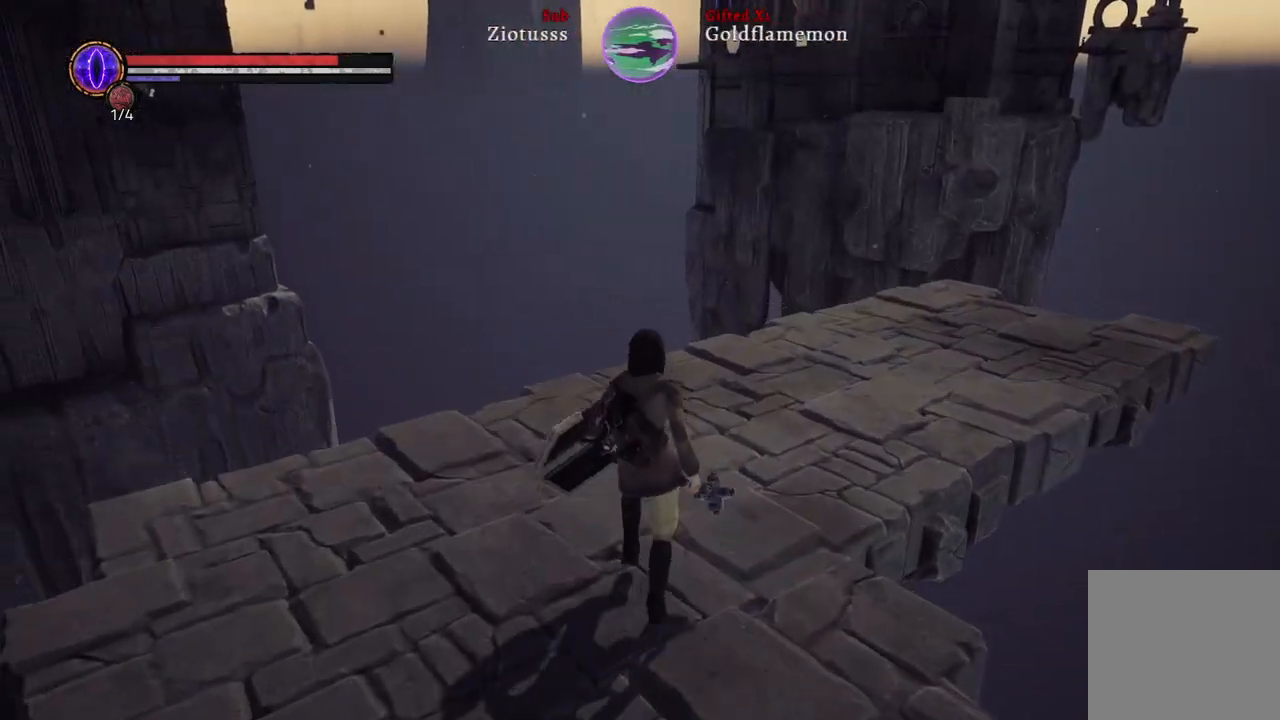
{"buttons": [], "left_stick": "up", "right_stick": "center", "events": [[133, "right_stick", "right"], [433, "right_stick", "center"]]}
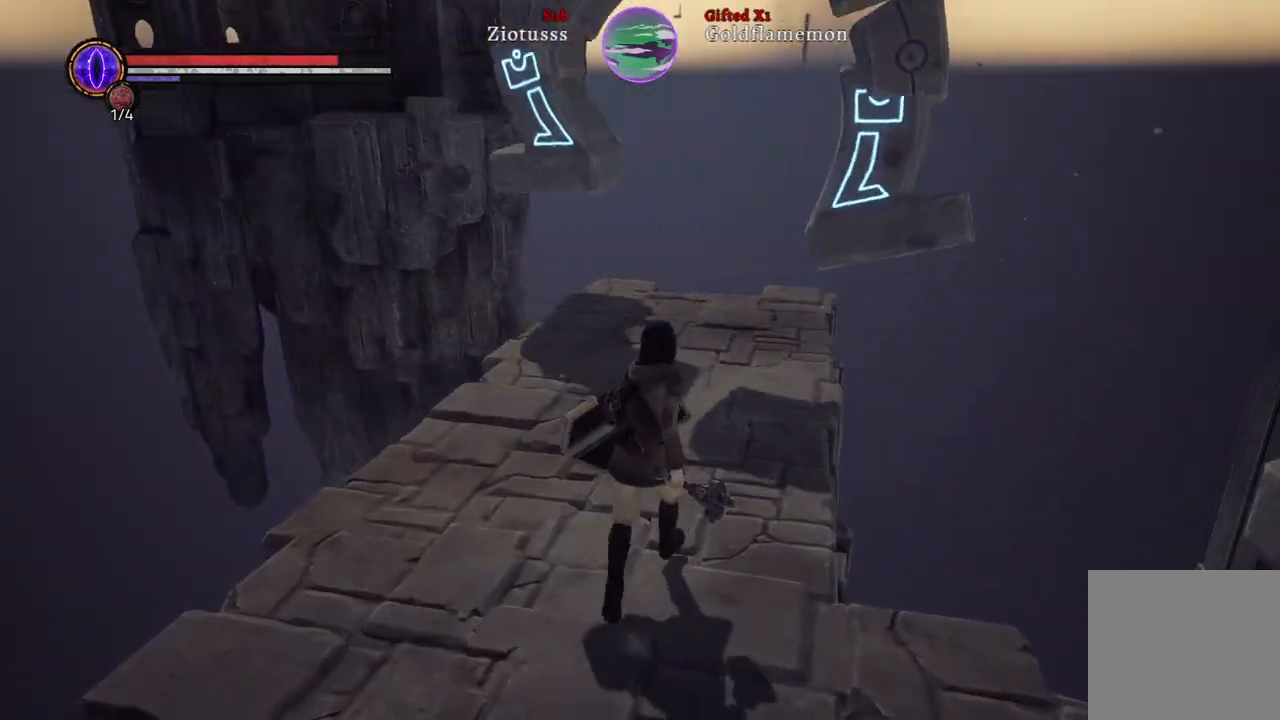
{"buttons": [], "left_stick": "up", "right_stick": "center", "events": []}
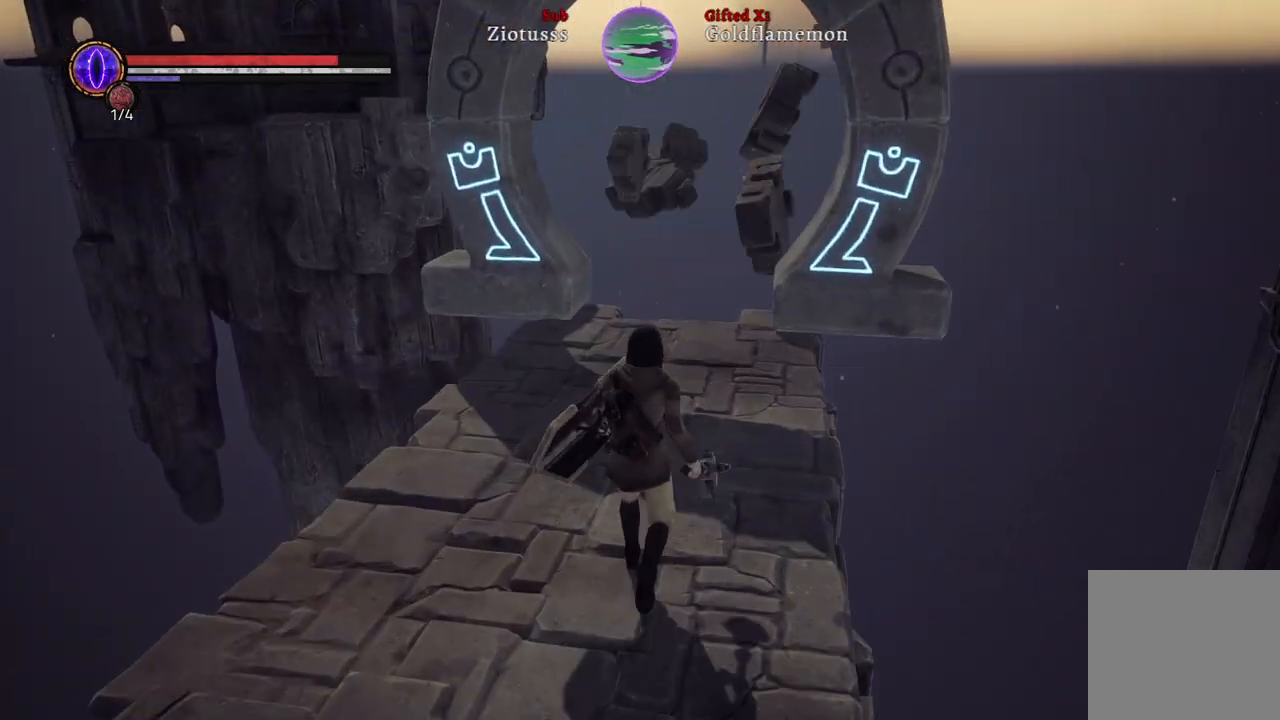
{"buttons": ["B"], "left_stick": "up", "right_stick": "center", "events": [[267, "B", "down"]]}
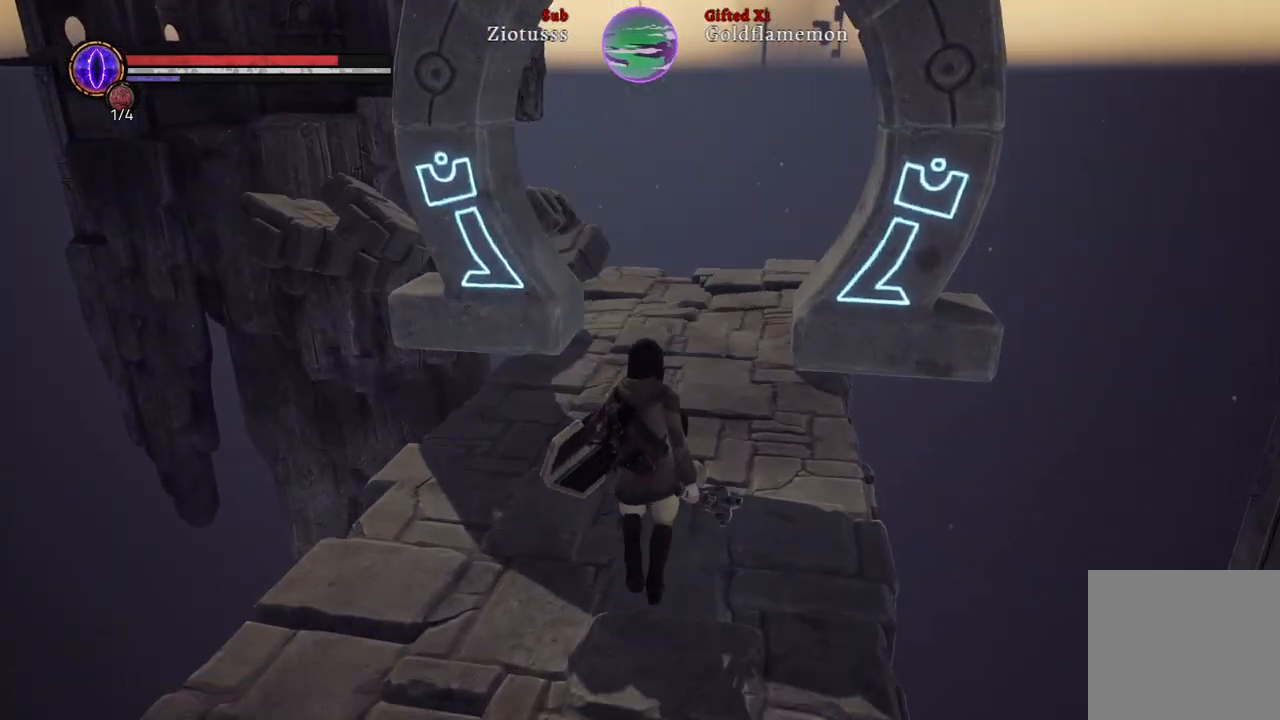
{"buttons": ["B"], "left_stick": "up", "right_stick": "center", "events": []}
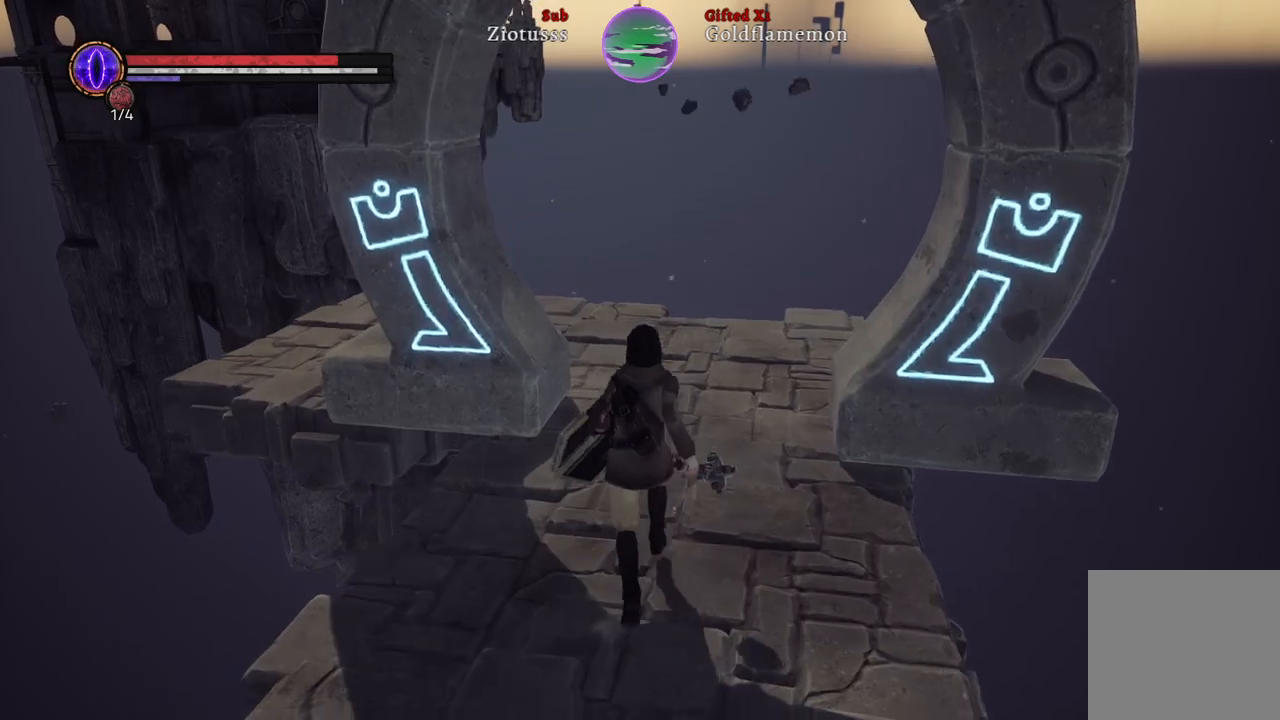
{"buttons": ["B"], "left_stick": "up", "right_stick": "center", "events": []}
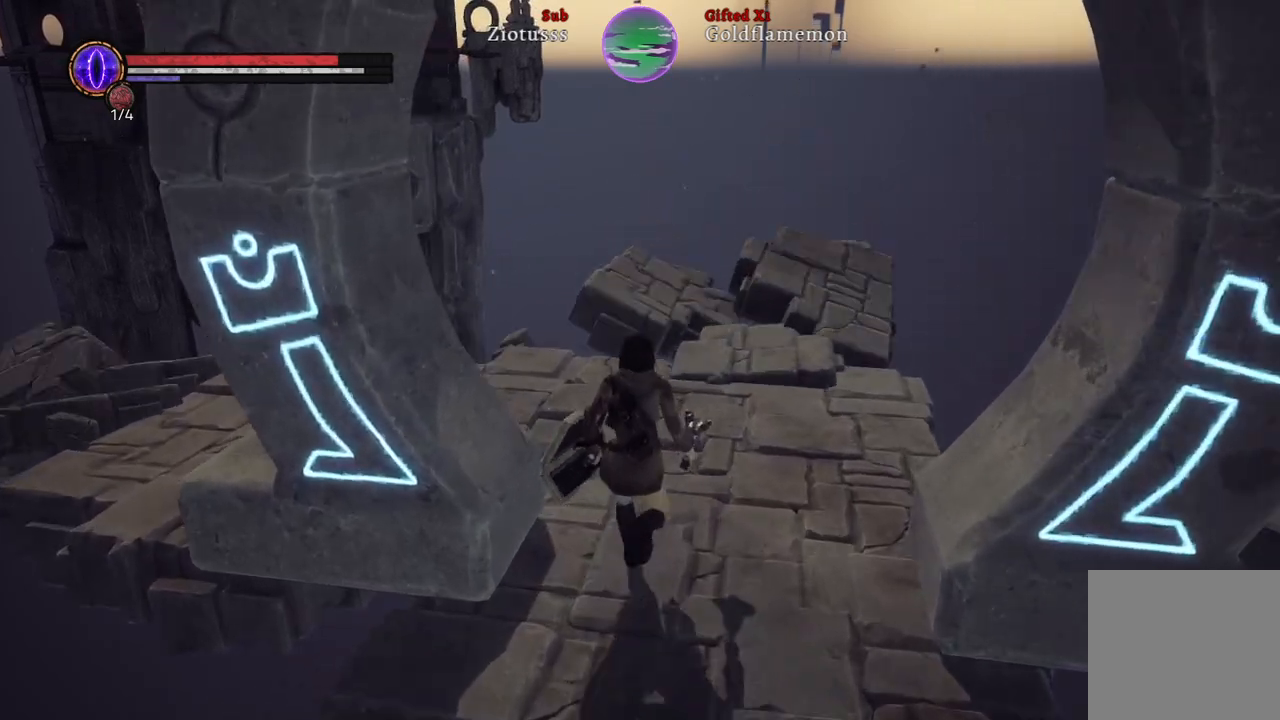
{"buttons": [], "left_stick": "up", "right_stick": "left", "events": [[133, "B", "up"], [483, "right_stick", "left"]]}
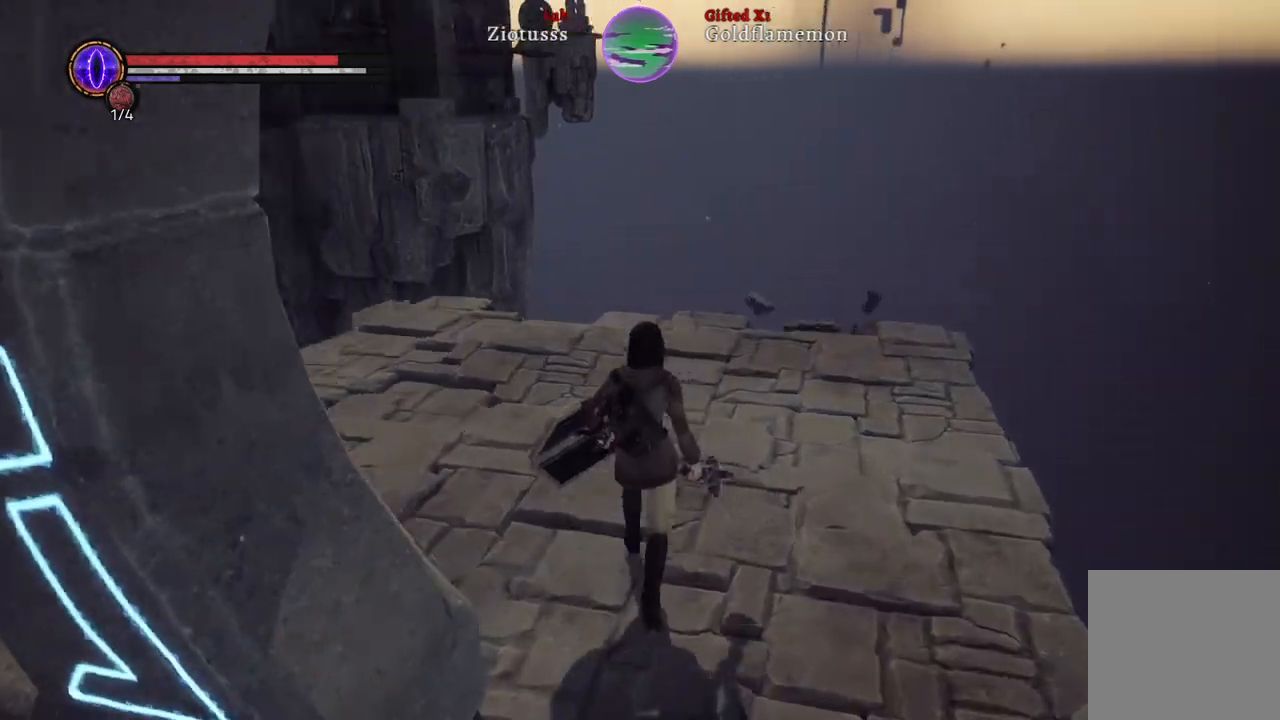
{"buttons": [], "left_stick": "up", "right_stick": "left", "events": []}
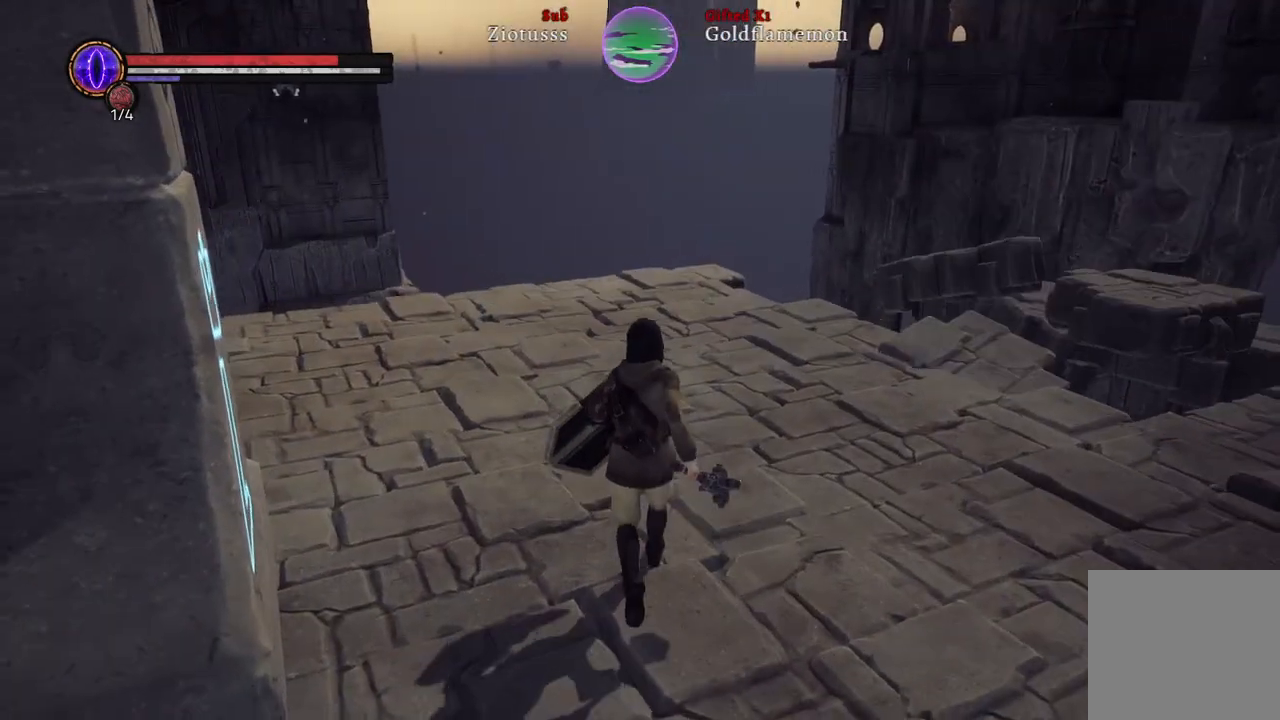
{"buttons": [], "left_stick": "up", "right_stick": "right", "events": [[117, "right_stick", "center"], [283, "right_stick", "right"]]}
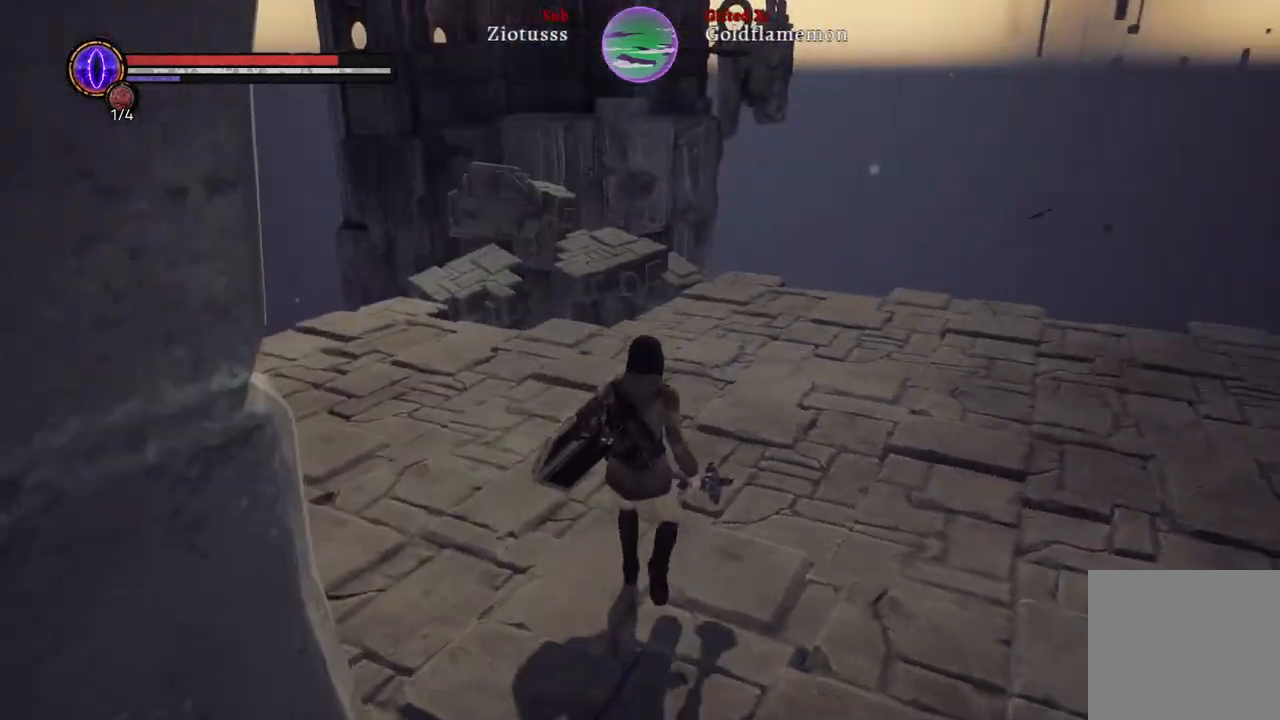
{"buttons": [], "left_stick": "up", "right_stick": "right", "events": [[17, "right_stick", "center"], [483, "right_stick", "right"]]}
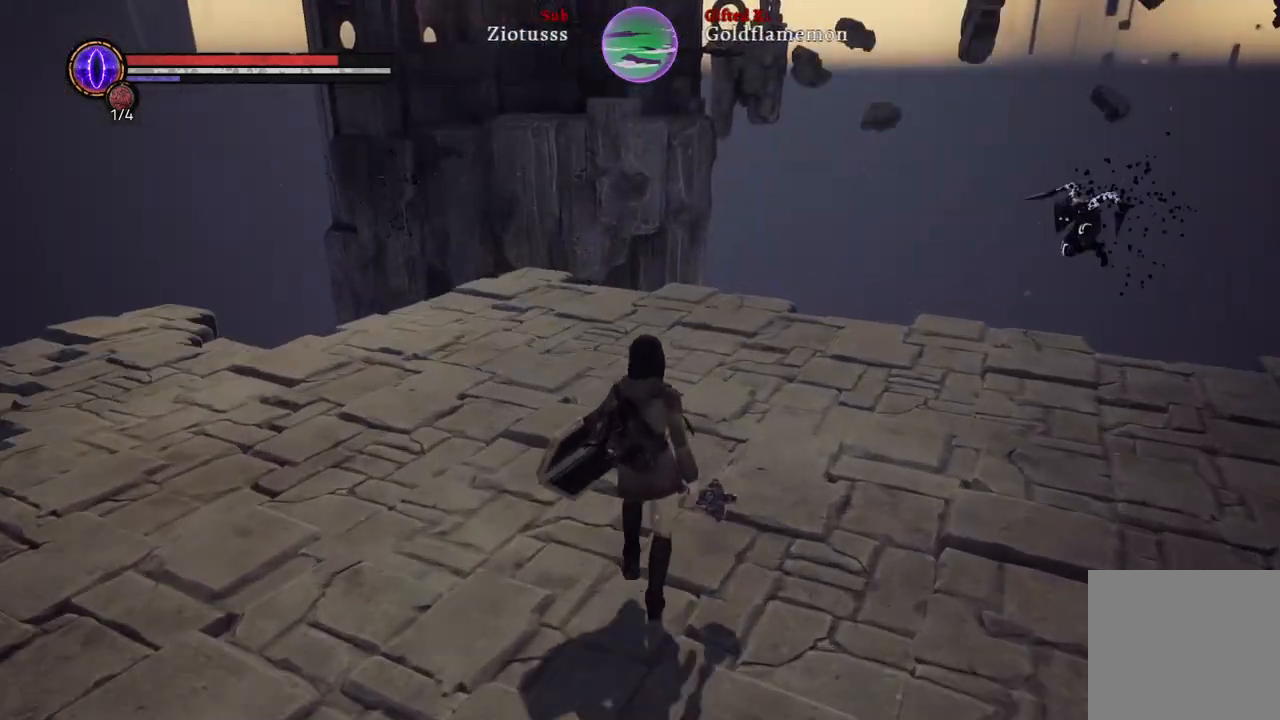
{"buttons": [], "left_stick": "right", "right_stick": "center", "events": [[150, "left_stick", "up-right"], [333, "right_stick", "center"], [500, "left_stick", "right"]]}
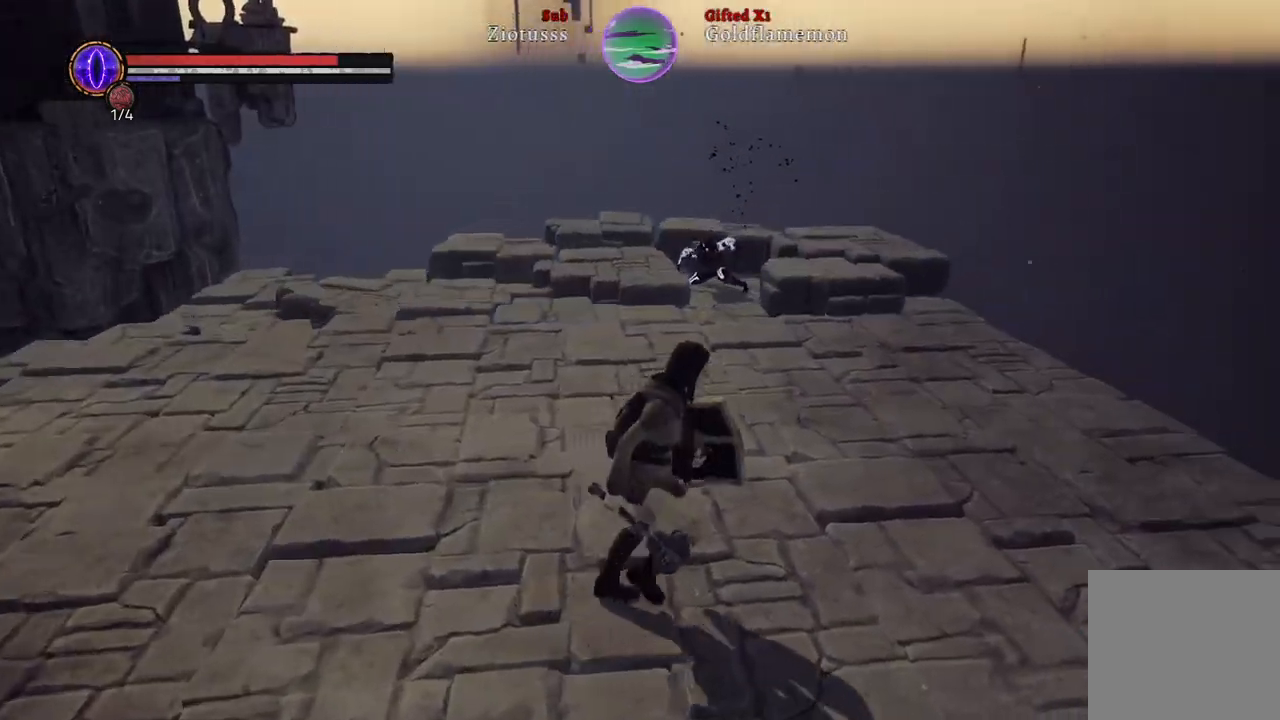
{"buttons": [], "left_stick": "down", "right_stick": "center", "events": [[50, "right_stick", "left"], [167, "left_stick", "down-right"], [383, "right_stick", "center"], [483, "left_stick", "down"]]}
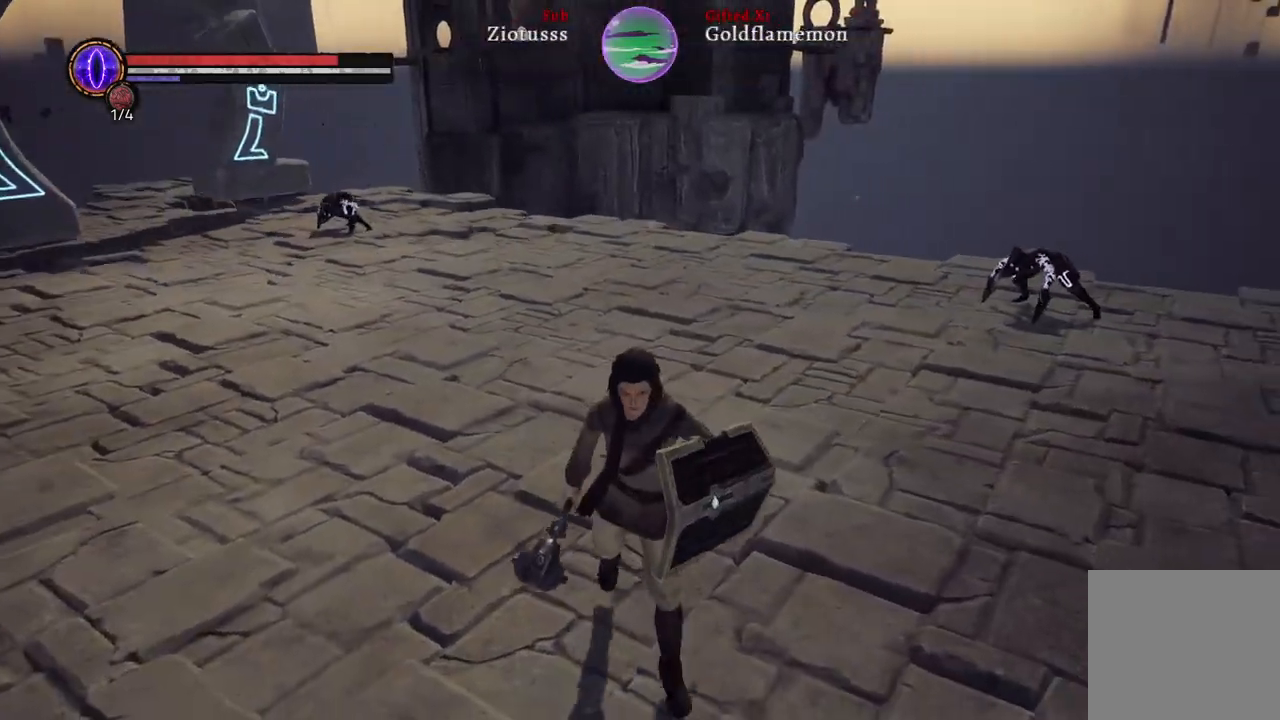
{"buttons": [], "left_stick": "down", "right_stick": "center", "events": [[167, "right_stick", "left"], [350, "right_stick", "center"]]}
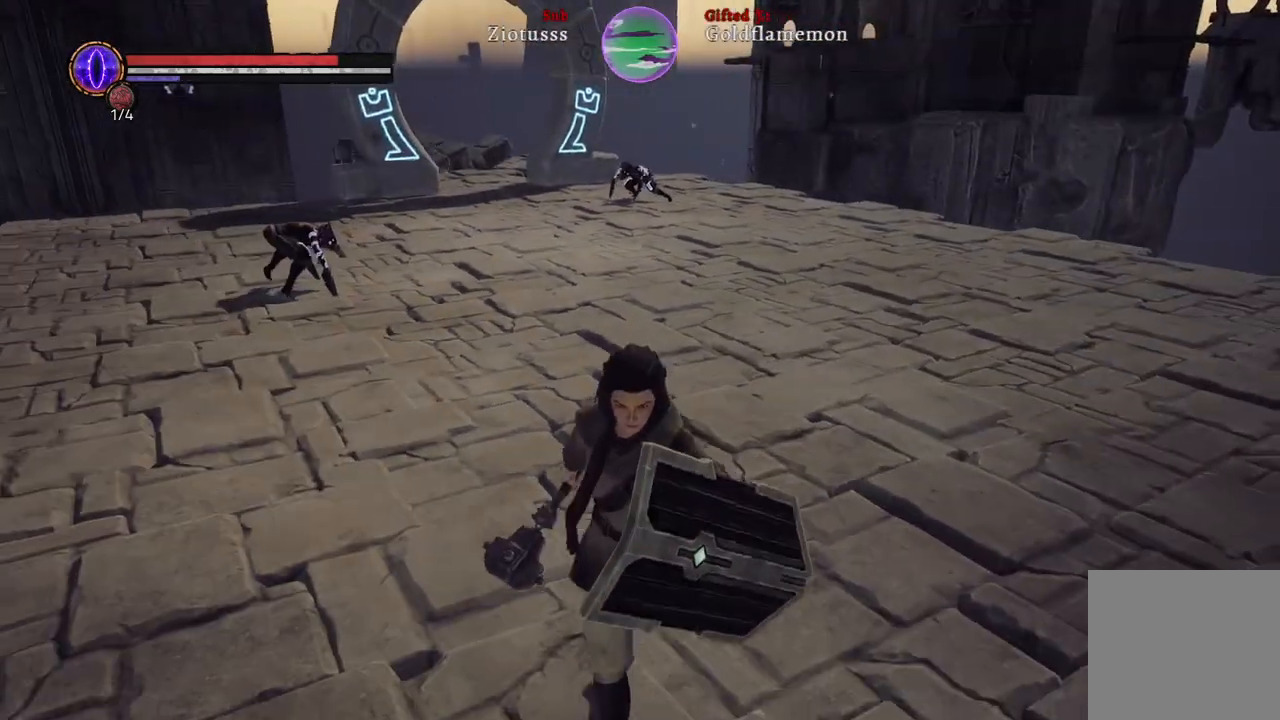
{"buttons": [], "left_stick": "down-left", "right_stick": "right", "events": [[83, "left_stick", "down-left"], [450, "right_stick", "right"]]}
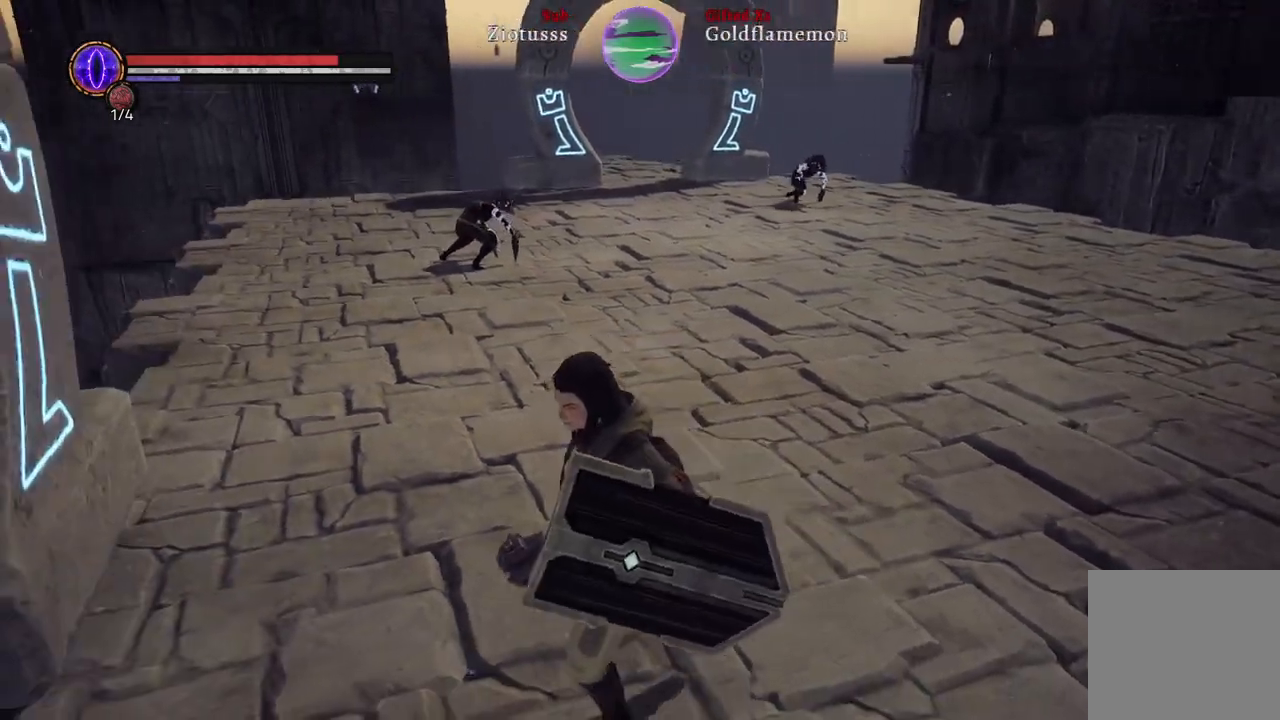
{"buttons": [], "left_stick": "down-left", "right_stick": "right", "events": [[317, "right_stick", "center"], [467, "right_stick", "right"]]}
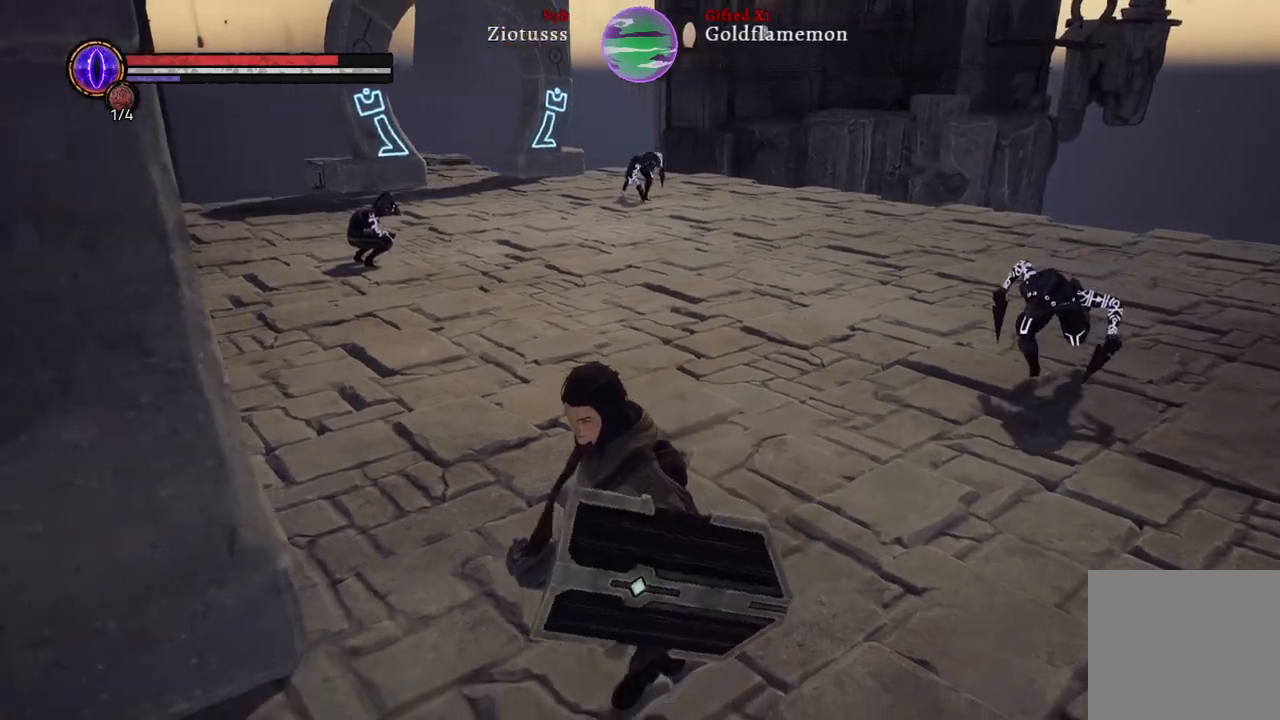
{"buttons": [], "left_stick": "down-left", "right_stick": "center", "events": [[200, "right_stick", "center"], [317, "R3", "down"], [467, "R3", "up"]]}
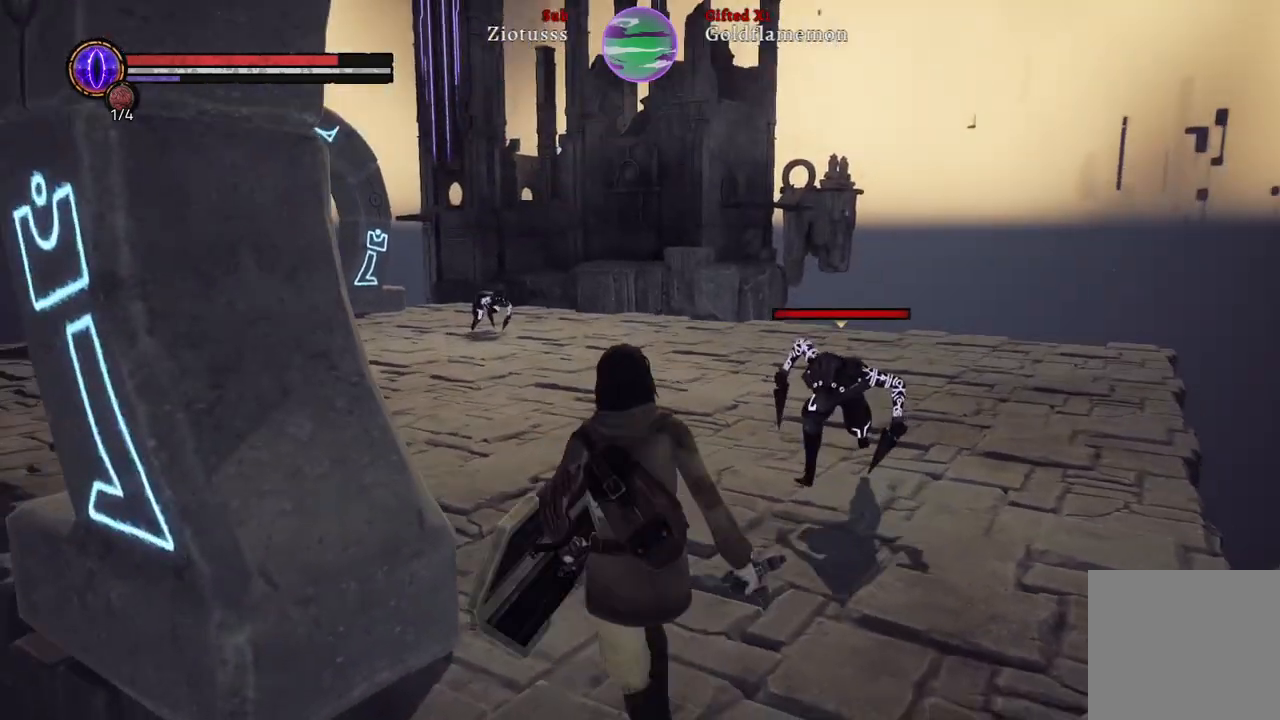
{"buttons": [], "left_stick": "down-left", "right_stick": "center", "events": []}
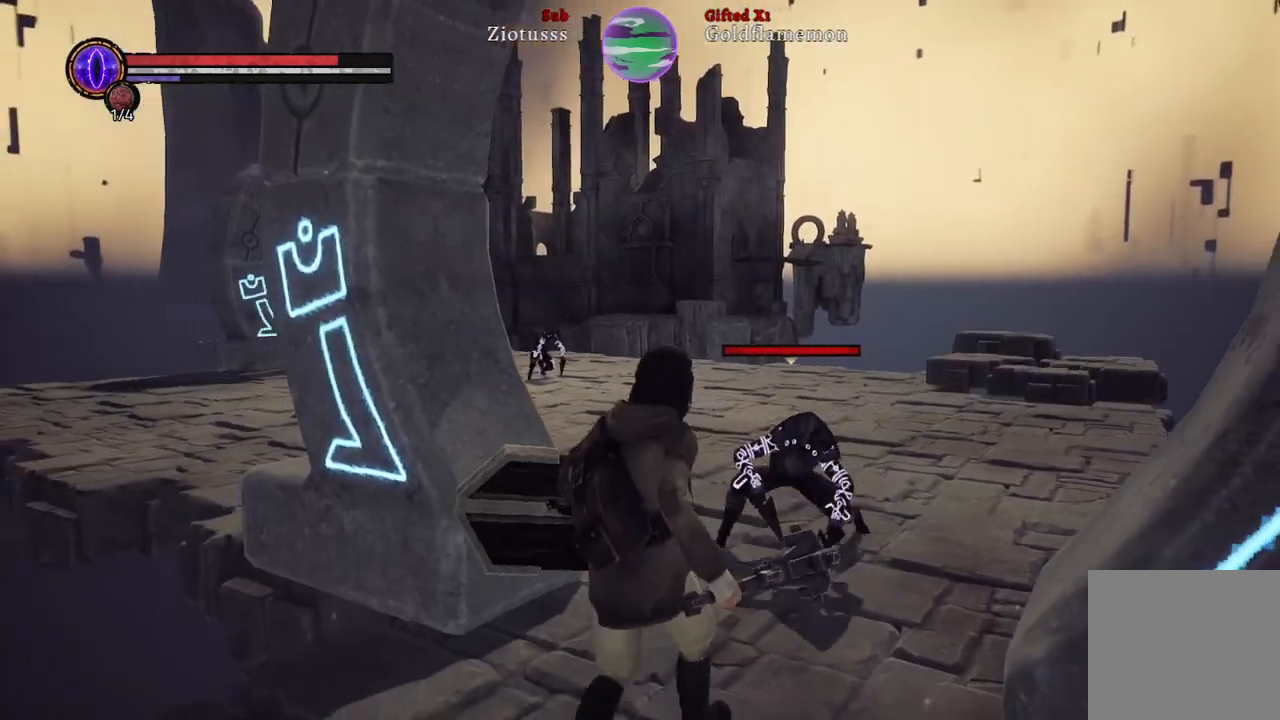
{"buttons": ["L1"], "left_stick": "down-left", "right_stick": "center", "events": [[200, "L1", "down"]]}